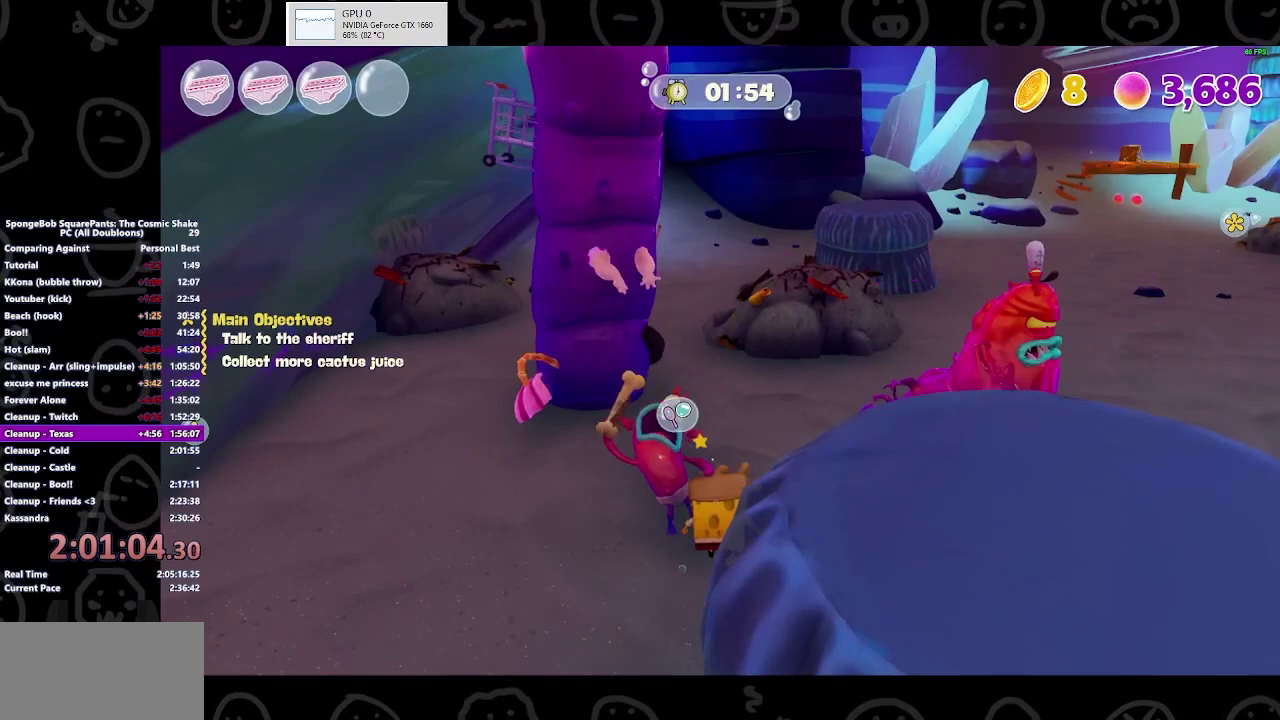
Gameplay with a controller (Xbox layout); each line is a JSON object with the inputs held at the frame after it. "events" lists button and stick changes between this image and that frame as [ms after this image, input, new state], when the widget could be followed in between. Not read: R2.
{"buttons": [], "left_stick": "up-right", "right_stick": "center", "events": [[333, "X", "down"], [400, "X", "up"]]}
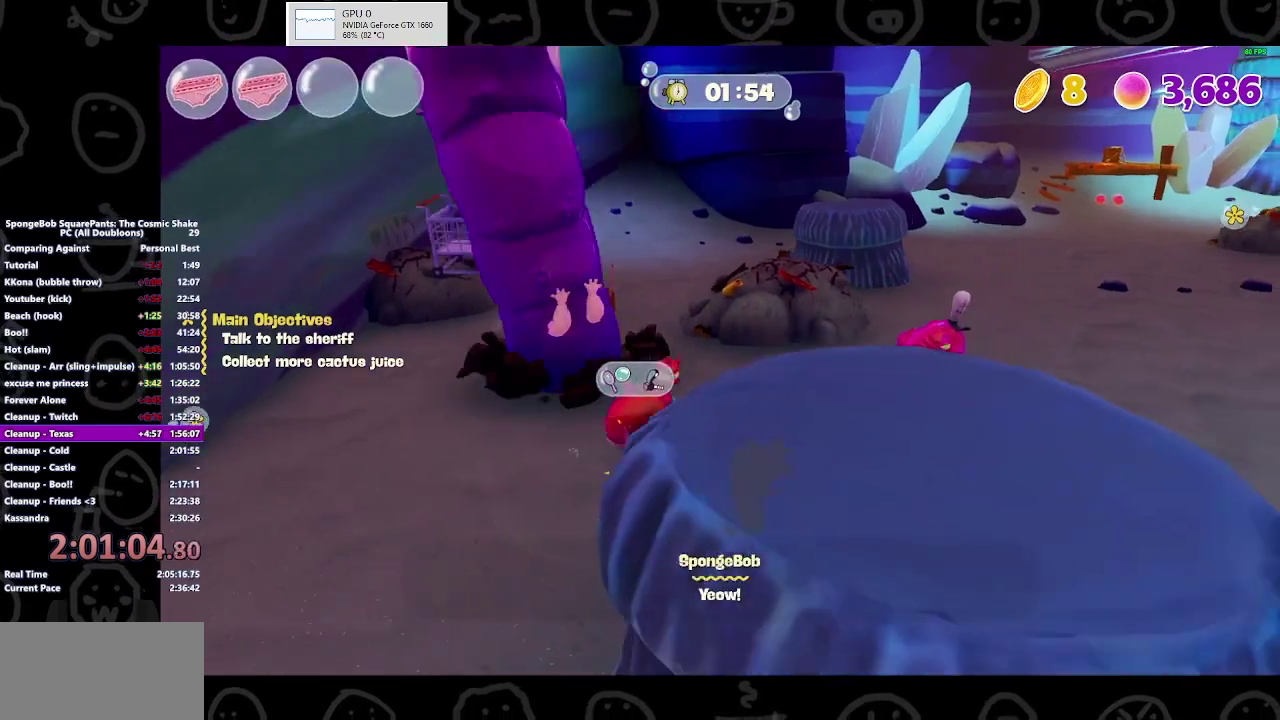
{"buttons": [], "left_stick": "up-right", "right_stick": "center", "events": [[67, "left_stick", "up"], [367, "left_stick", "up-right"]]}
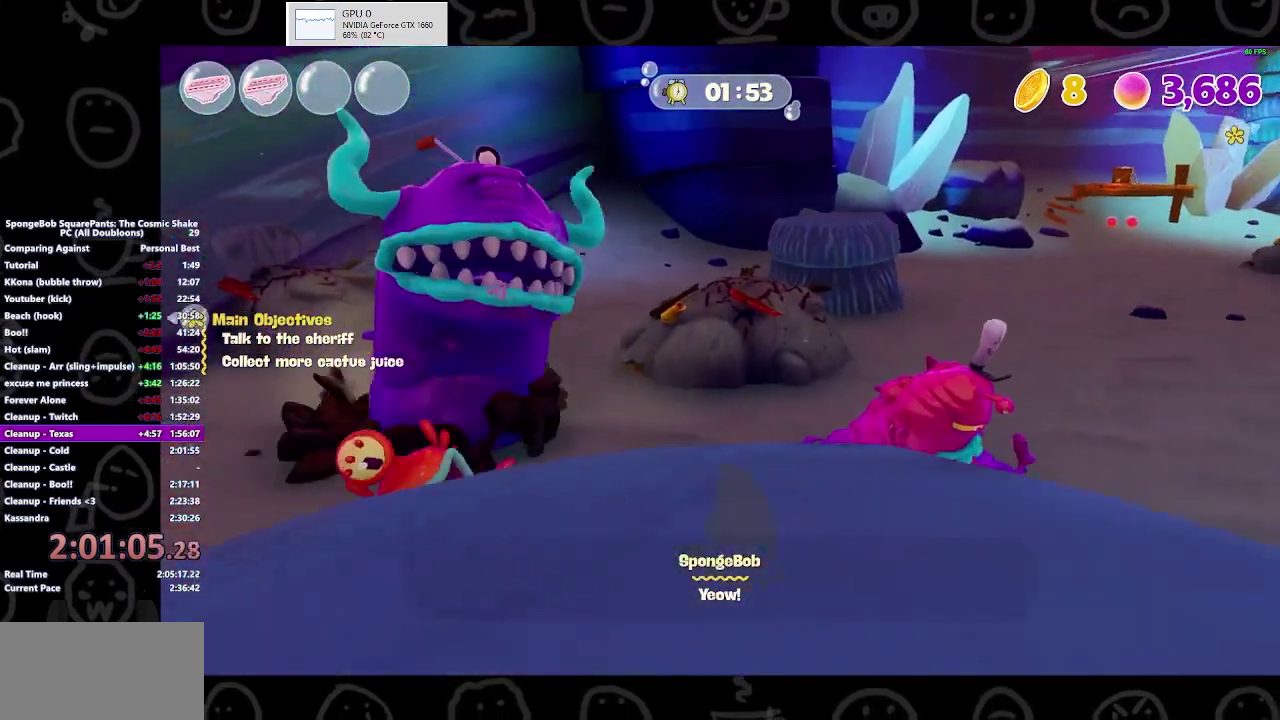
{"buttons": [], "left_stick": "up-right", "right_stick": "center", "events": [[167, "X", "down"], [333, "X", "up"], [333, "left_stick", "up"], [433, "left_stick", "up-right"]]}
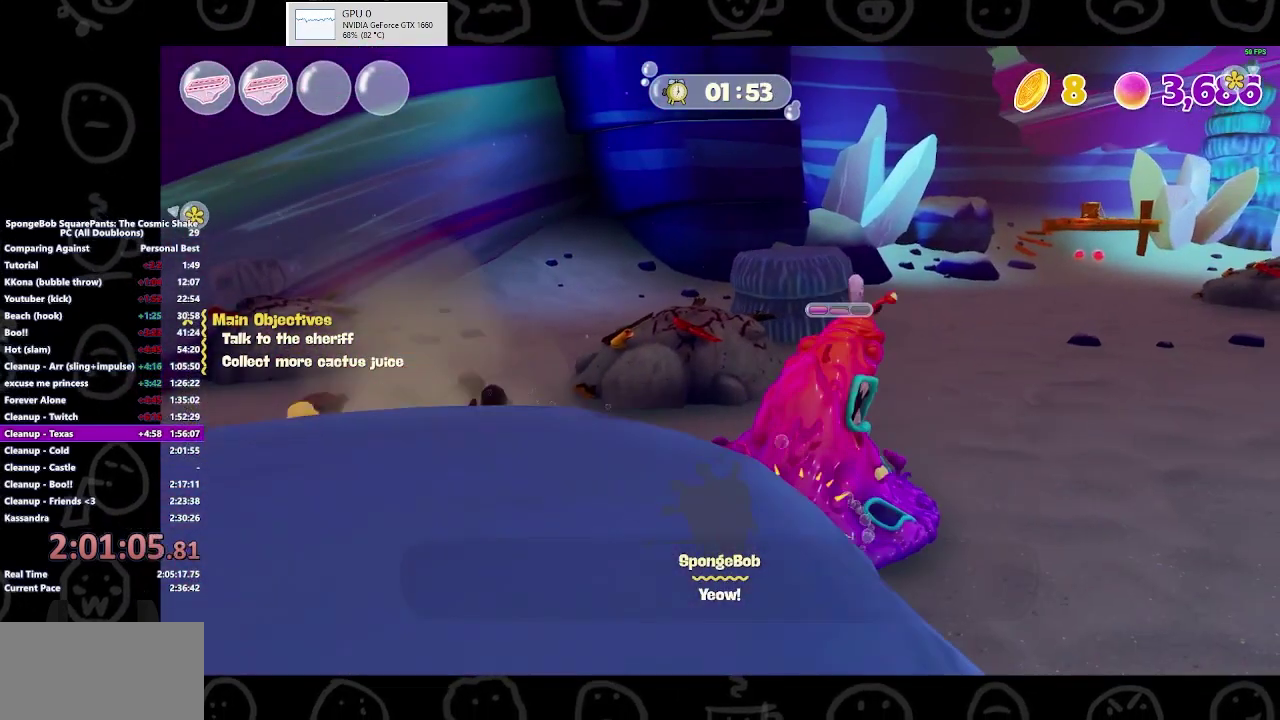
{"buttons": [], "left_stick": "up-right", "right_stick": "center", "events": [[333, "B", "down"], [467, "B", "up"]]}
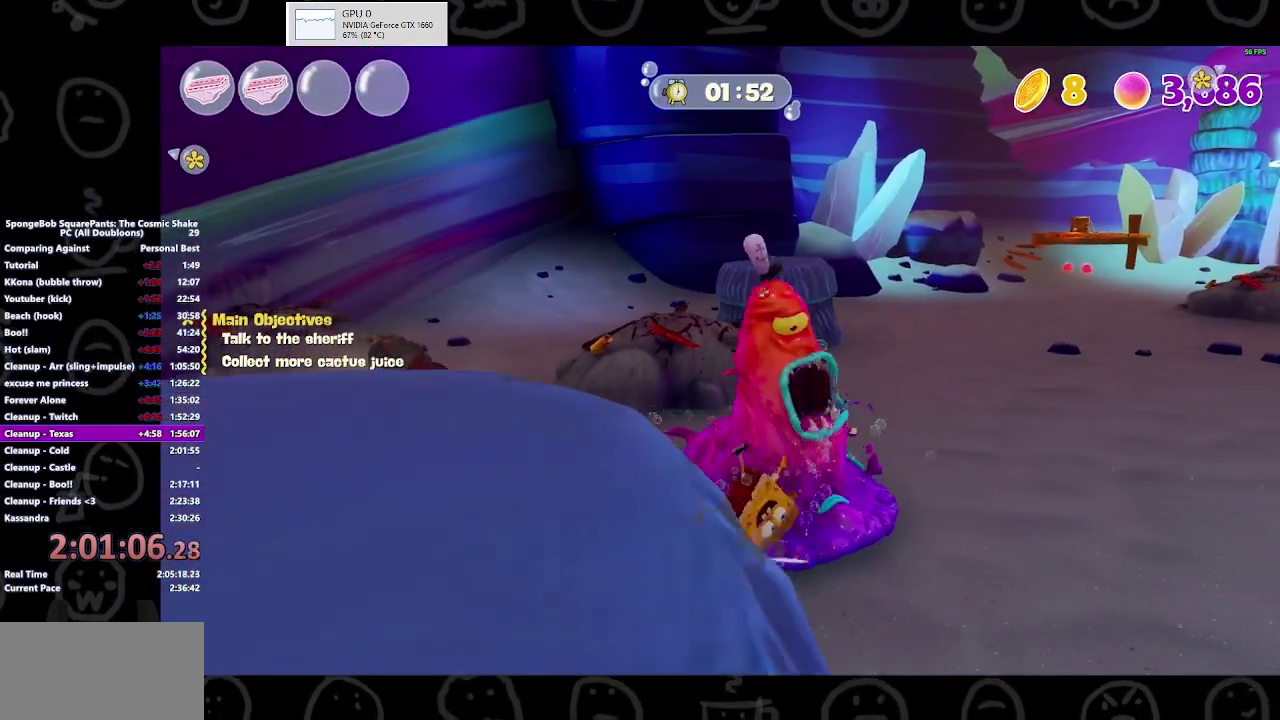
{"buttons": [], "left_stick": "up-left", "right_stick": "left", "events": [[200, "right_stick", "left"], [233, "left_stick", "up"], [300, "left_stick", "up-left"]]}
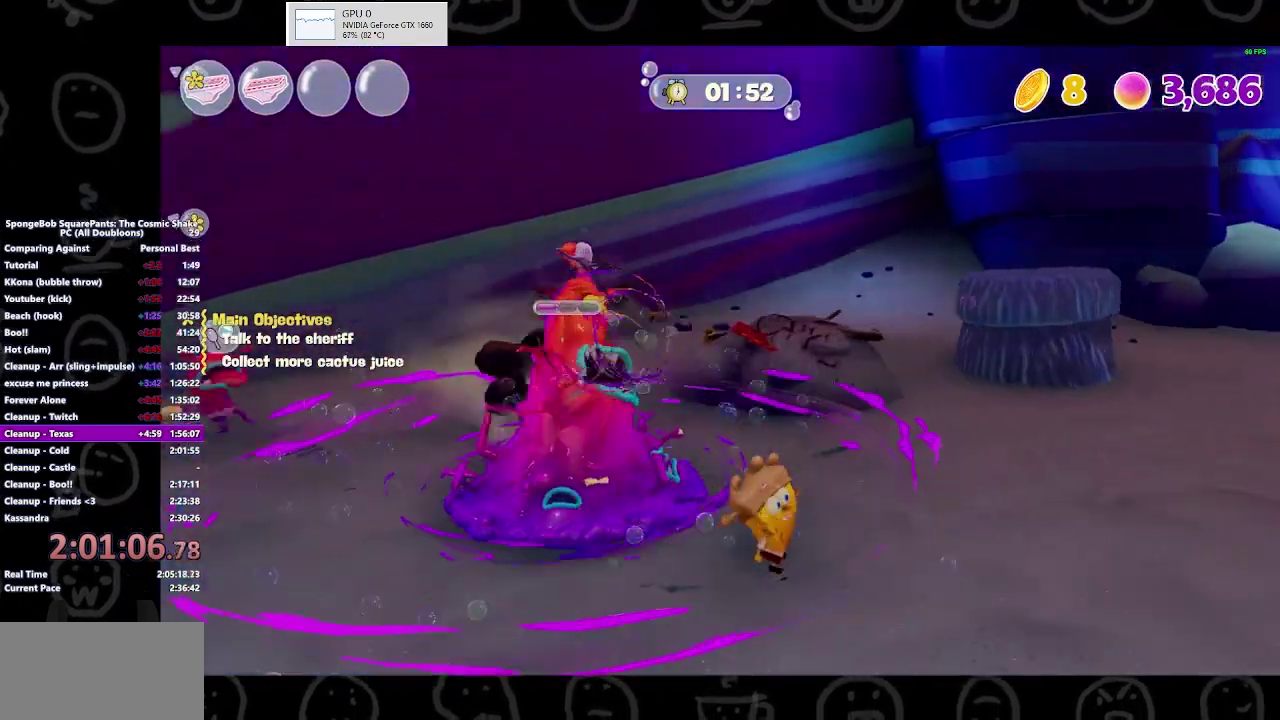
{"buttons": [], "left_stick": "center", "right_stick": "left", "events": [[67, "left_stick", "left"], [100, "right_stick", "center"], [167, "left_stick", "up-left"], [267, "left_stick", "up"], [400, "left_stick", "up-left"], [433, "right_stick", "left"], [467, "left_stick", "center"]]}
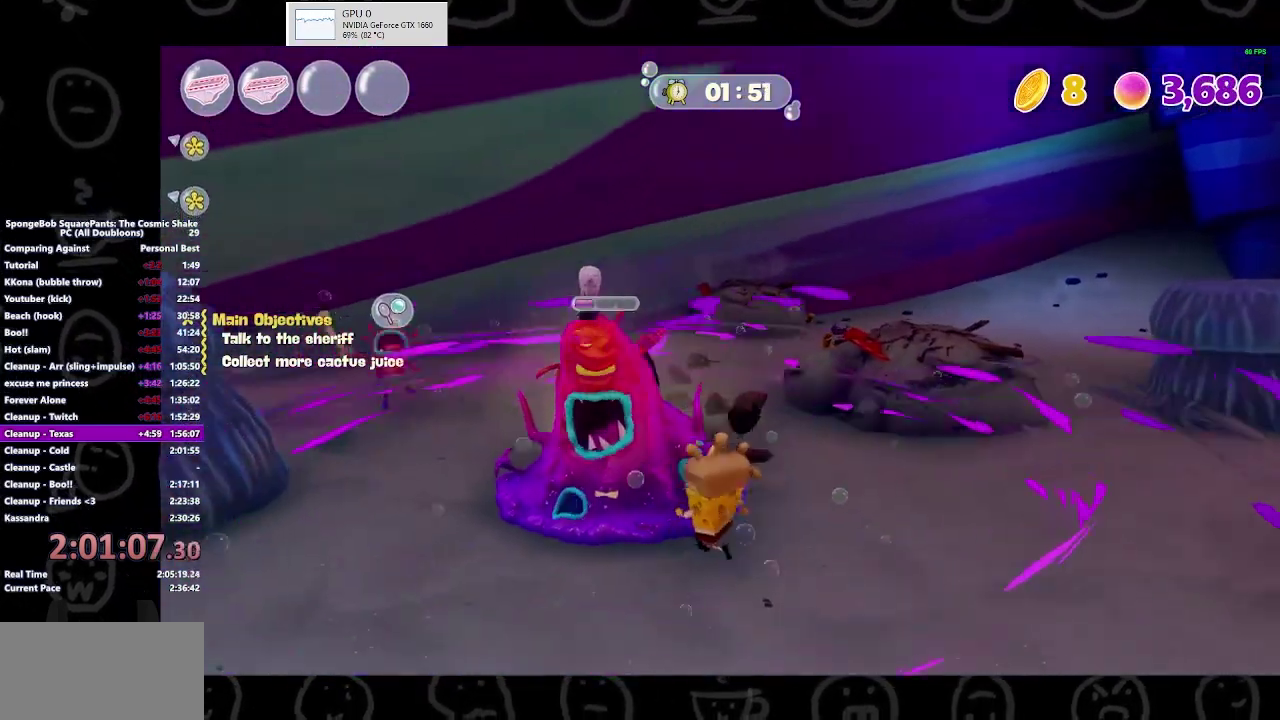
{"buttons": ["B"], "left_stick": "center", "right_stick": "center", "events": [[100, "right_stick", "center"], [367, "A", "down"], [500, "A", "up"], [500, "B", "down"]]}
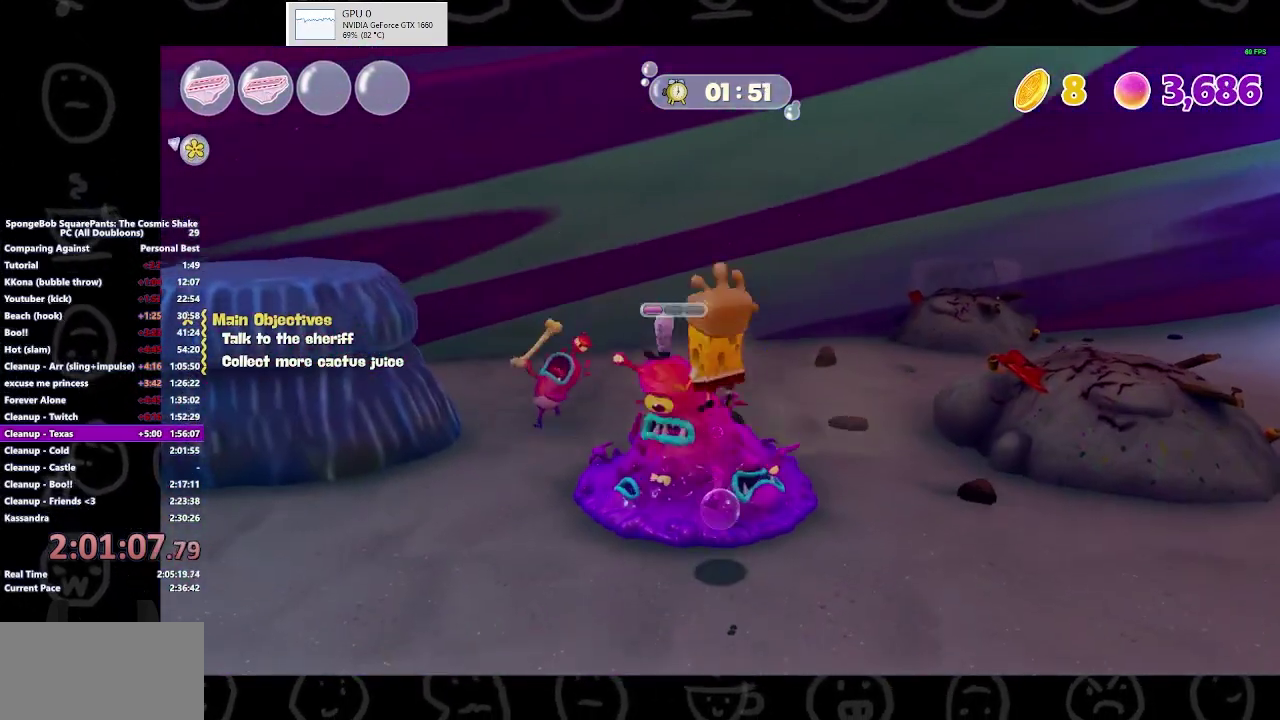
{"buttons": [], "left_stick": "down-left", "right_stick": "center", "events": [[67, "left_stick", "up"], [167, "B", "up"], [167, "left_stick", "center"], [400, "A", "down"], [500, "A", "up"], [500, "left_stick", "down-left"]]}
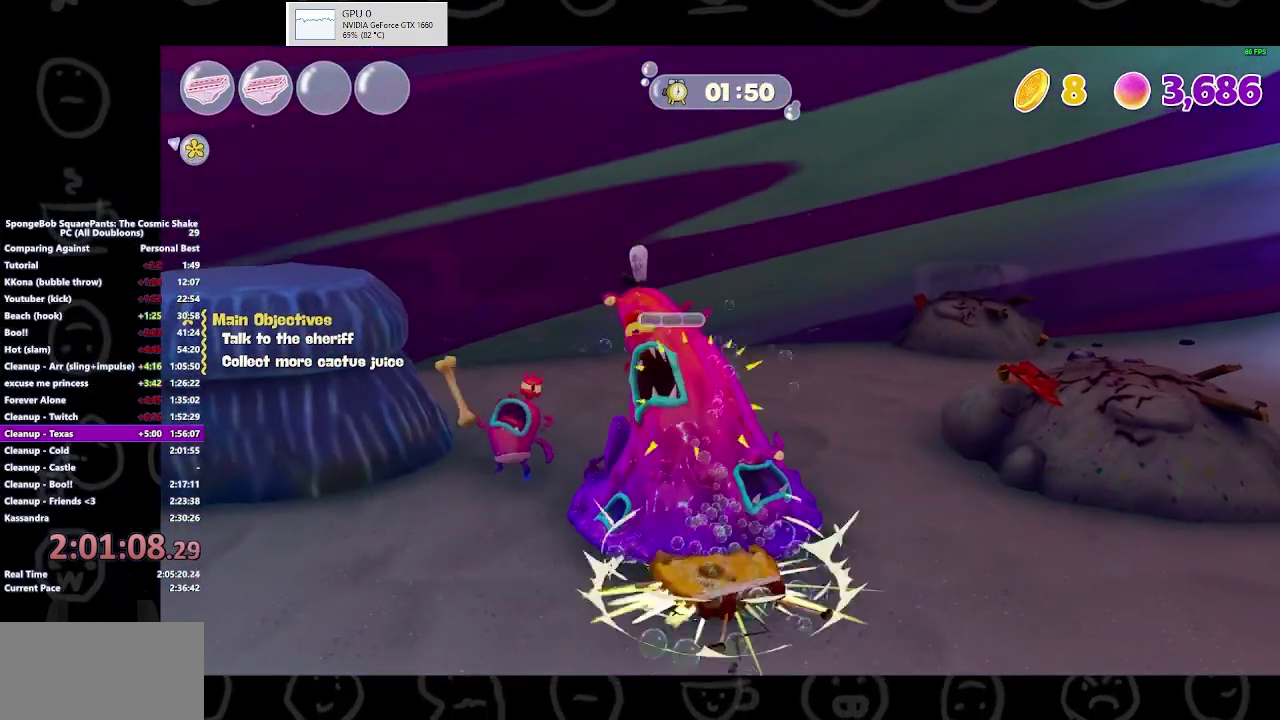
{"buttons": [], "left_stick": "center", "right_stick": "center", "events": [[100, "A", "down"], [133, "left_stick", "left"], [333, "A", "up"], [367, "left_stick", "center"], [400, "A", "down"], [500, "A", "up"]]}
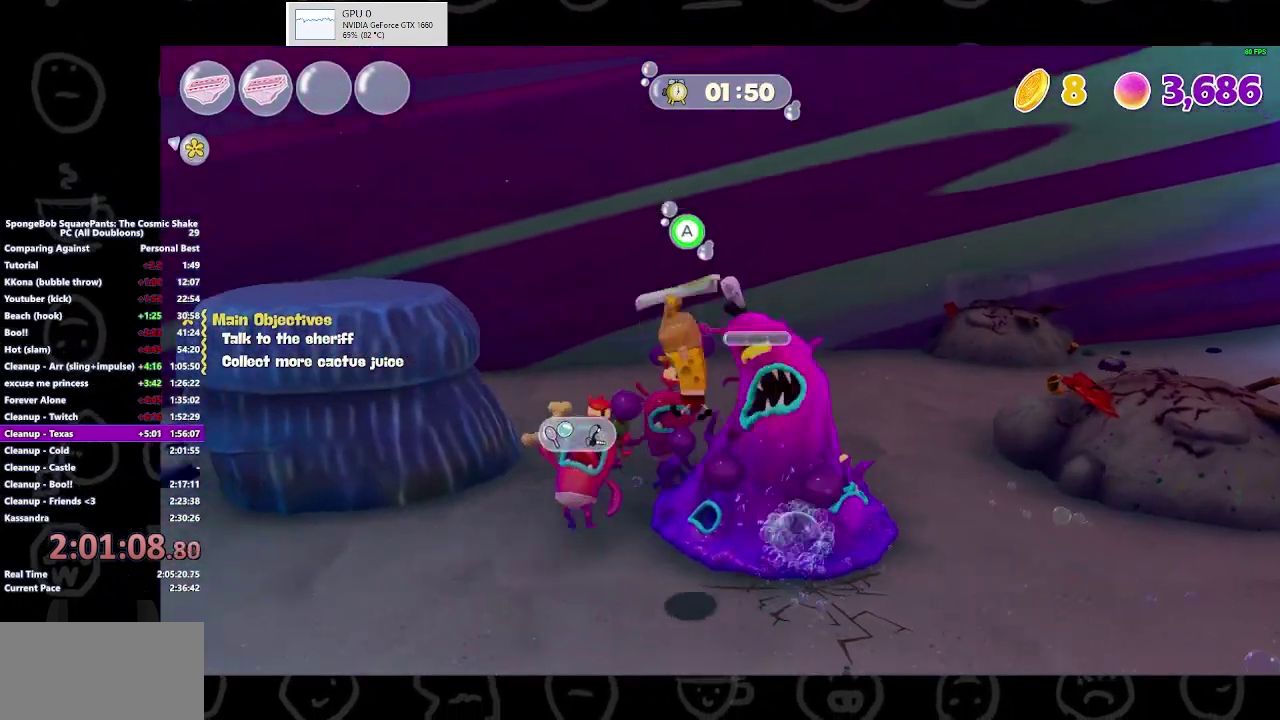
{"buttons": ["A"], "left_stick": "center", "right_stick": "center", "events": [[67, "B", "down"], [200, "B", "up"], [233, "left_stick", "up"], [367, "left_stick", "up-left"], [467, "A", "down"], [467, "left_stick", "center"]]}
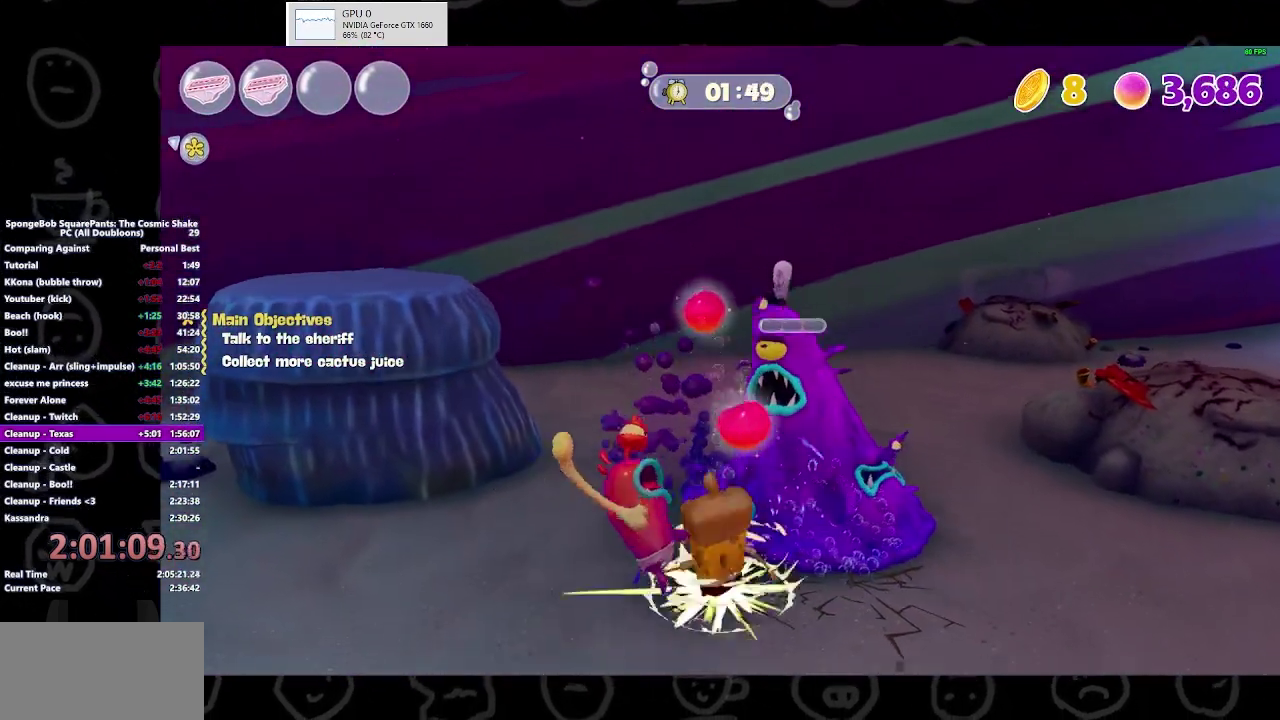
{"buttons": [], "left_stick": "up", "right_stick": "center", "events": [[67, "A", "up"], [133, "left_stick", "up-left"], [167, "A", "down"], [267, "A", "up"], [467, "left_stick", "up"]]}
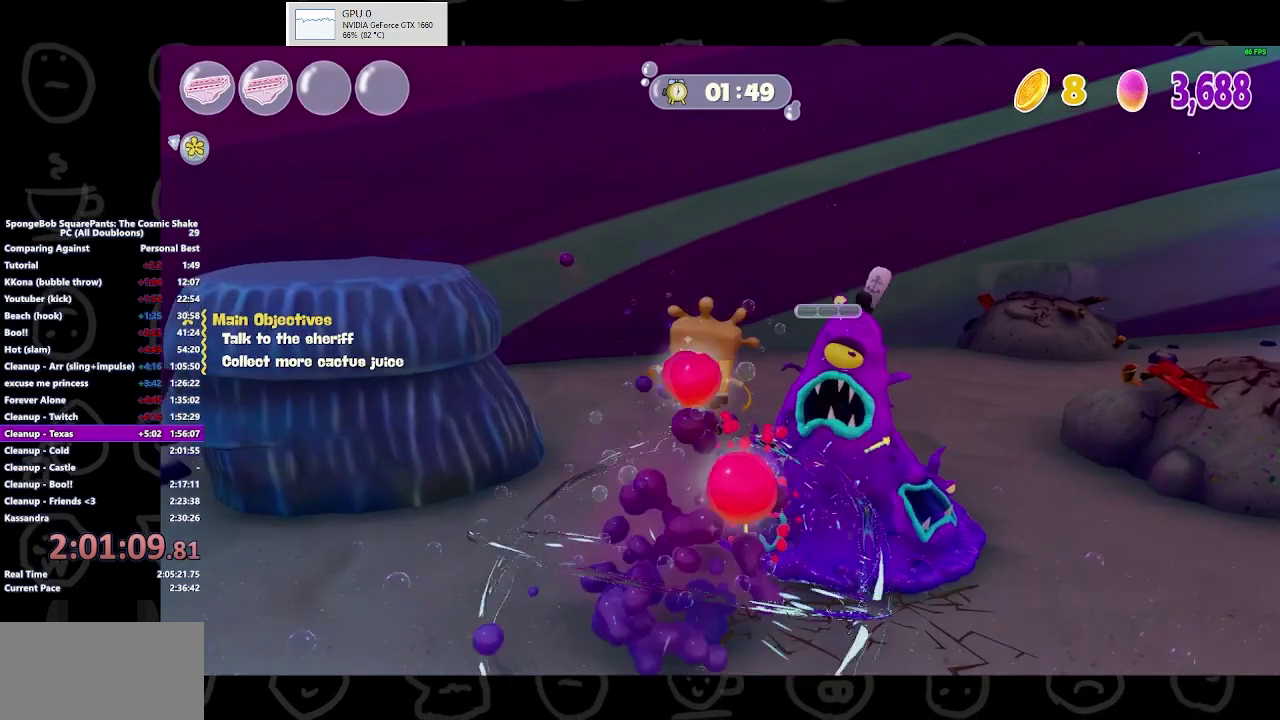
{"buttons": [], "left_stick": "up", "right_stick": "center", "events": [[67, "left_stick", "up-right"], [200, "right_stick", "down-right"], [300, "left_stick", "up"], [367, "right_stick", "center"]]}
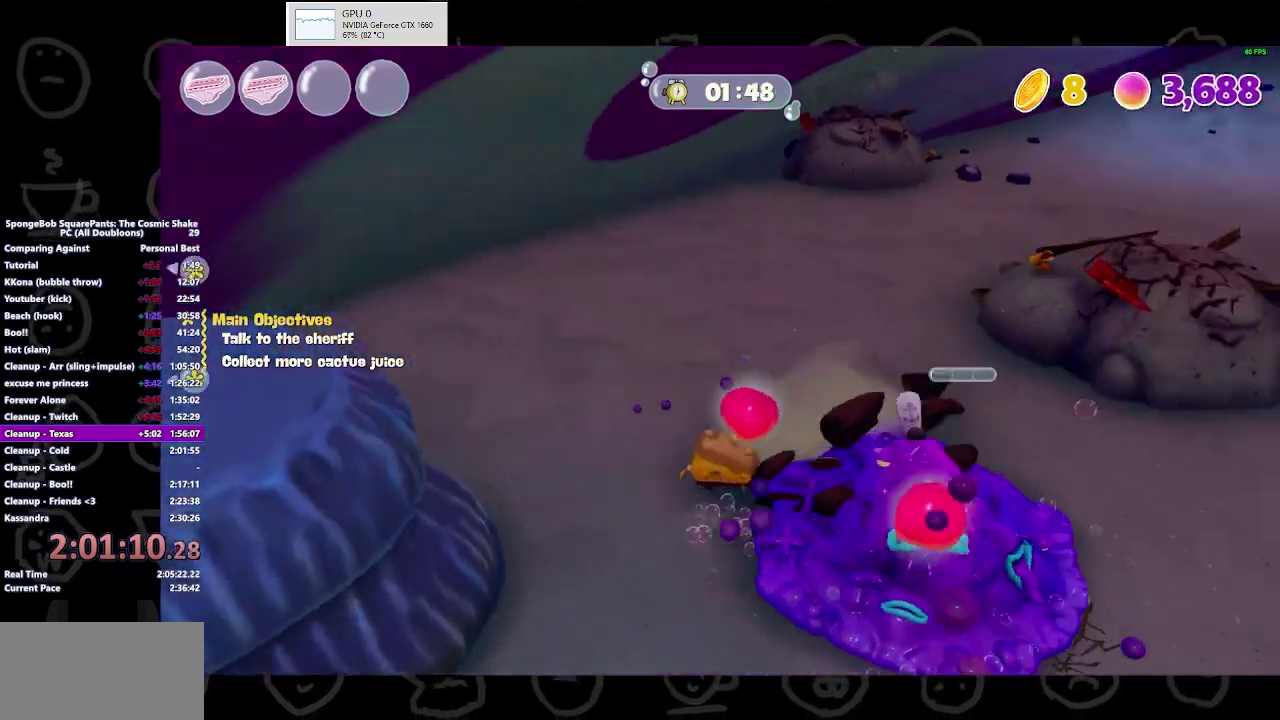
{"buttons": [], "left_stick": "up-right", "right_stick": "center", "events": [[167, "A", "down"], [233, "A", "up"], [333, "A", "down"], [433, "left_stick", "up-right"], [467, "A", "up"]]}
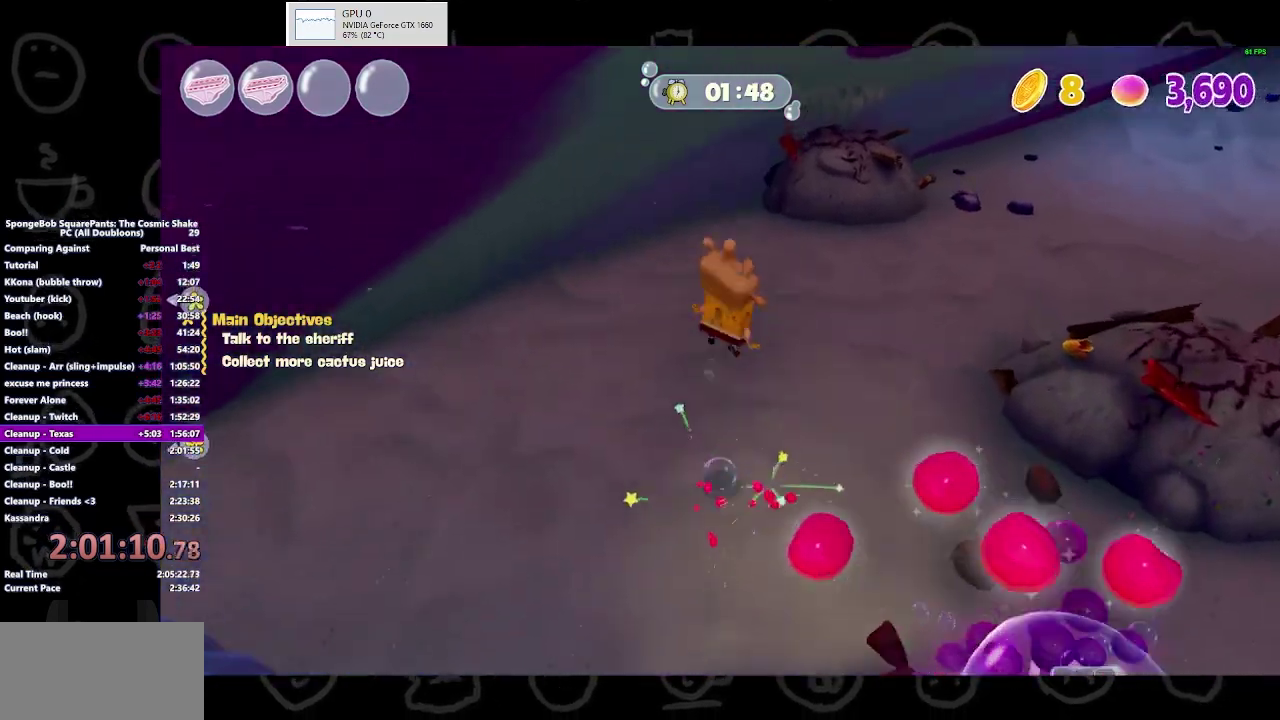
{"buttons": [], "left_stick": "down-right", "right_stick": "center", "events": [[33, "B", "down"], [33, "left_stick", "right"], [133, "left_stick", "down-right"], [233, "B", "up"]]}
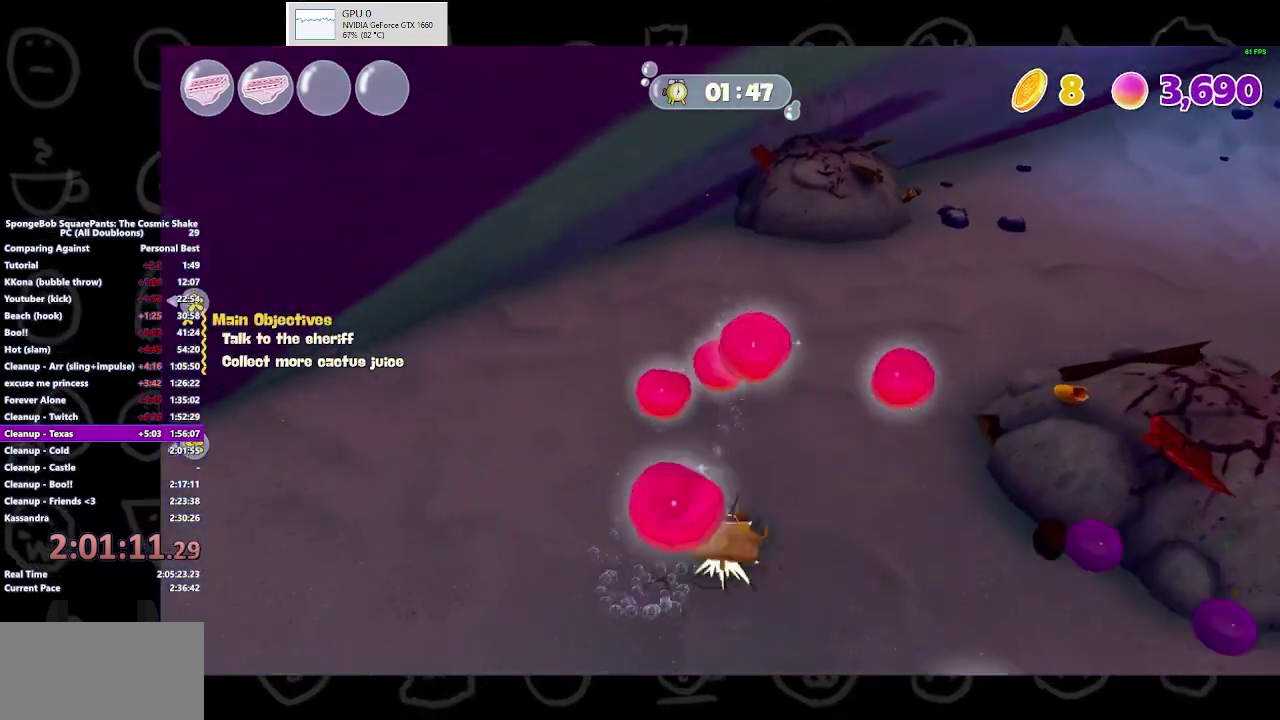
{"buttons": [], "left_stick": "down", "right_stick": "center", "events": [[33, "A", "down"], [33, "left_stick", "down"], [133, "A", "up"], [133, "left_stick", "down-left"], [233, "A", "down"], [333, "left_stick", "down"], [400, "A", "up"]]}
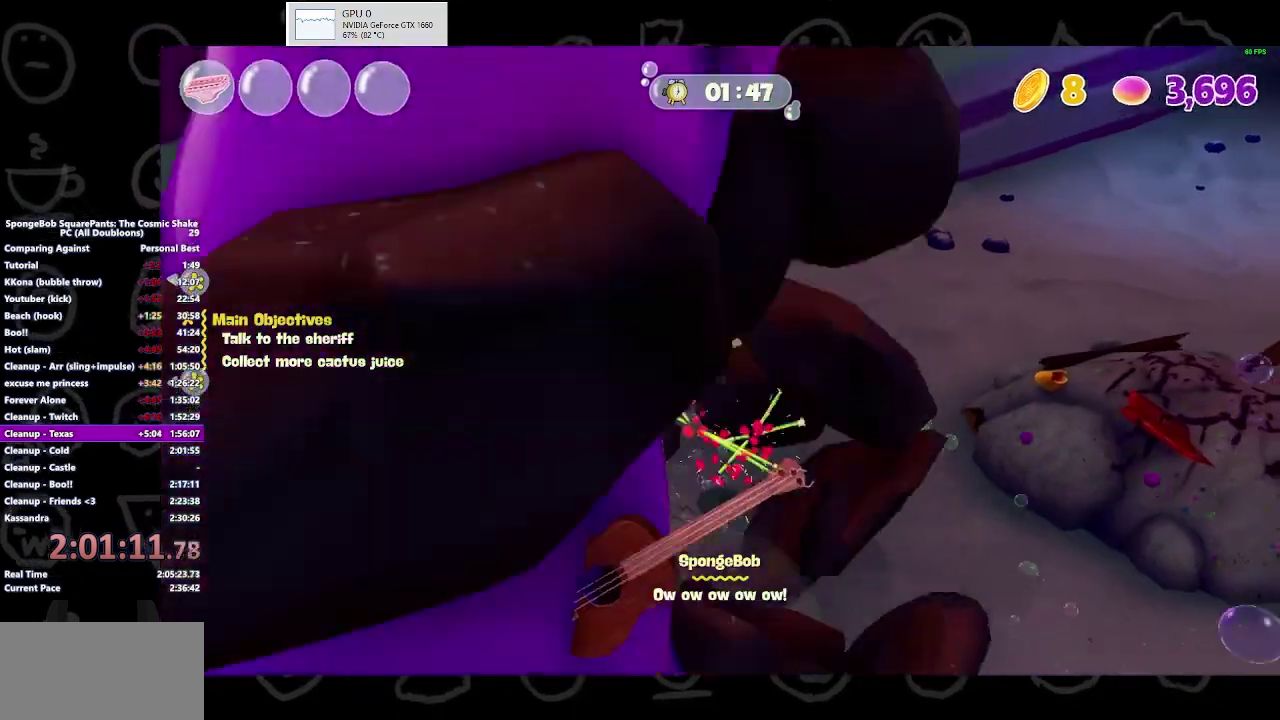
{"buttons": [], "left_stick": "down", "right_stick": "left", "events": [[233, "X", "down"], [333, "X", "up"], [467, "right_stick", "left"]]}
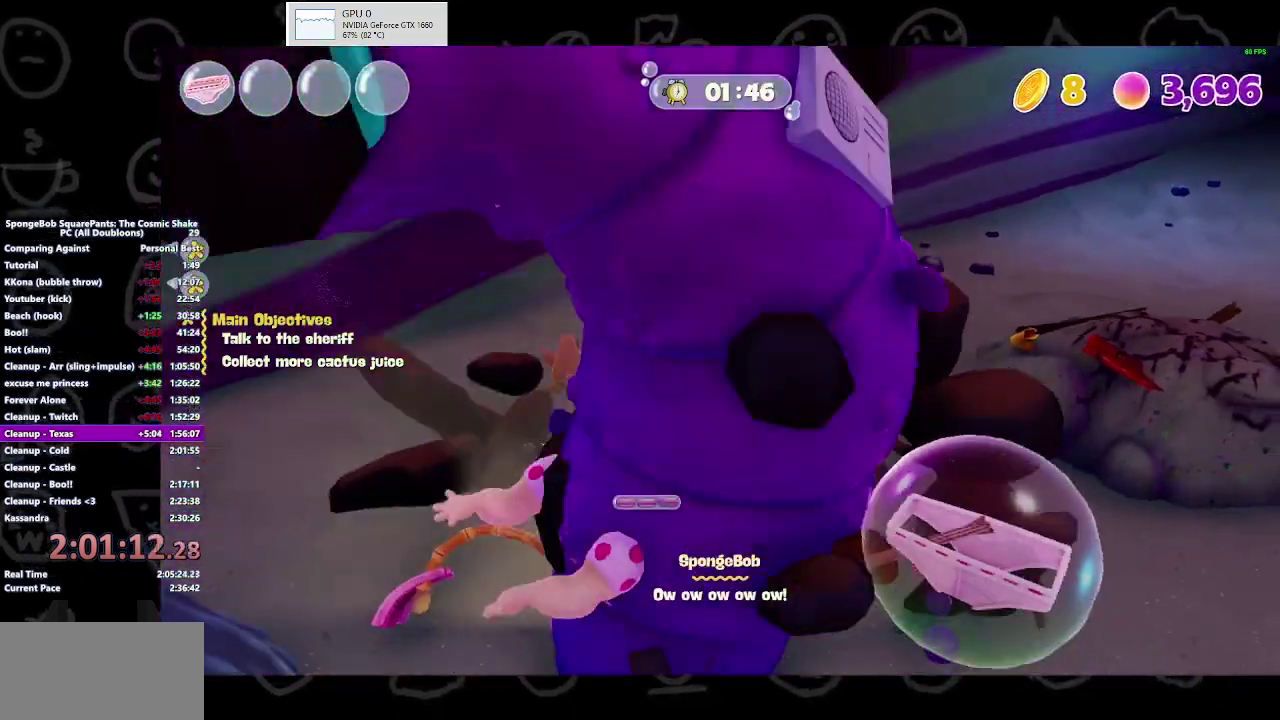
{"buttons": ["B"], "left_stick": "down-left", "right_stick": "center", "events": [[133, "right_stick", "center"], [200, "A", "down"], [233, "left_stick", "center"], [467, "A", "up"], [467, "B", "down"], [467, "left_stick", "down-left"]]}
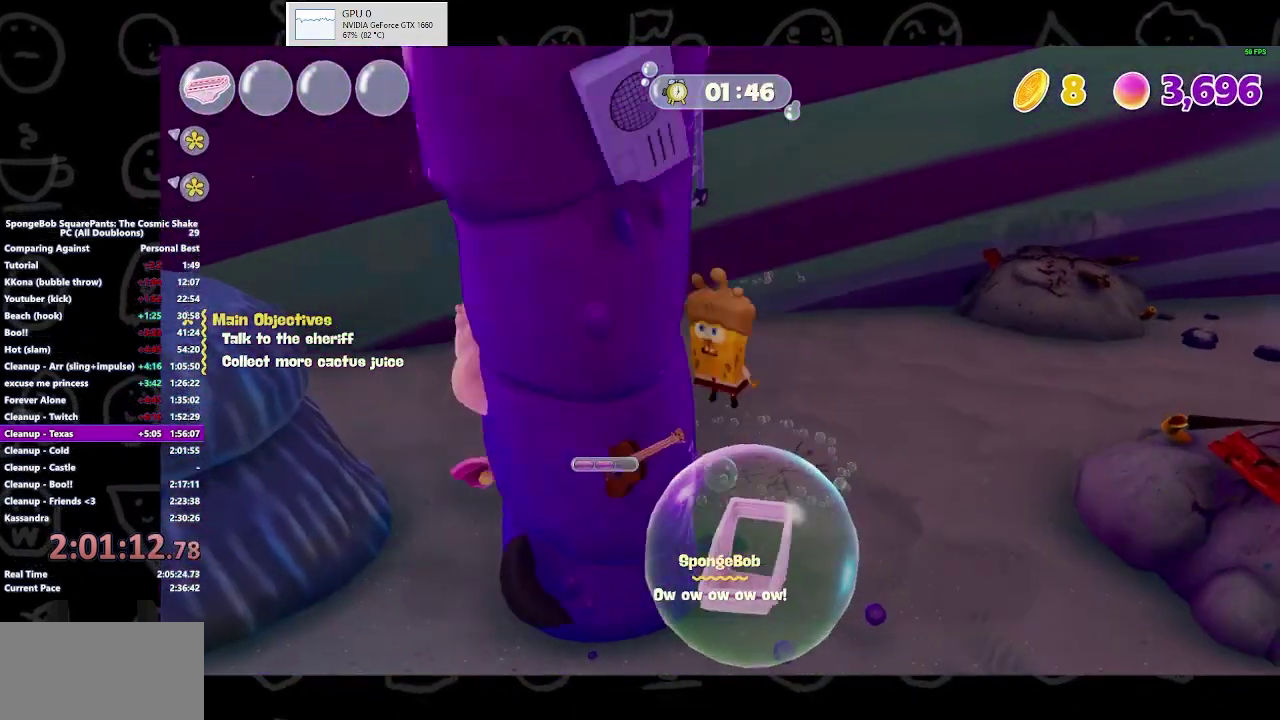
{"buttons": [], "left_stick": "center", "right_stick": "center", "events": [[133, "B", "up"], [233, "left_stick", "down"], [300, "right_stick", "left"], [433, "left_stick", "center"], [467, "right_stick", "center"]]}
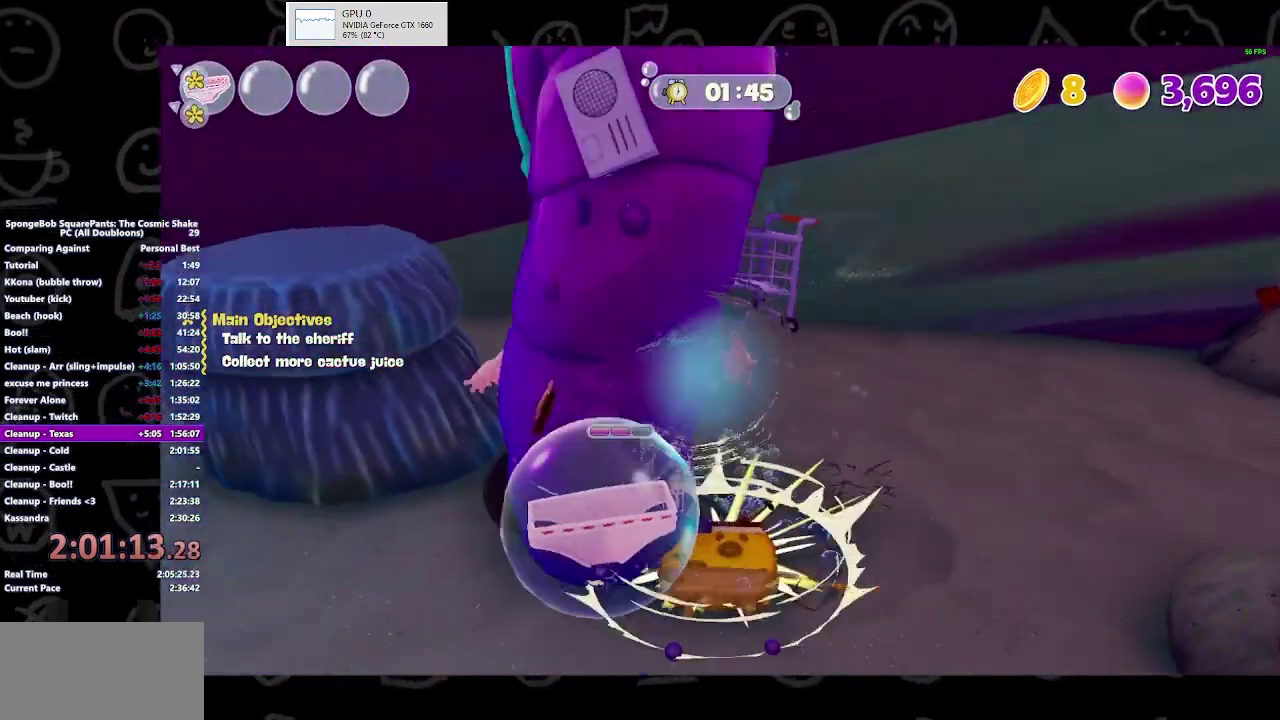
{"buttons": [], "left_stick": "center", "right_stick": "center", "events": [[33, "A", "down"], [167, "A", "up"], [167, "X", "down"], [367, "X", "up"]]}
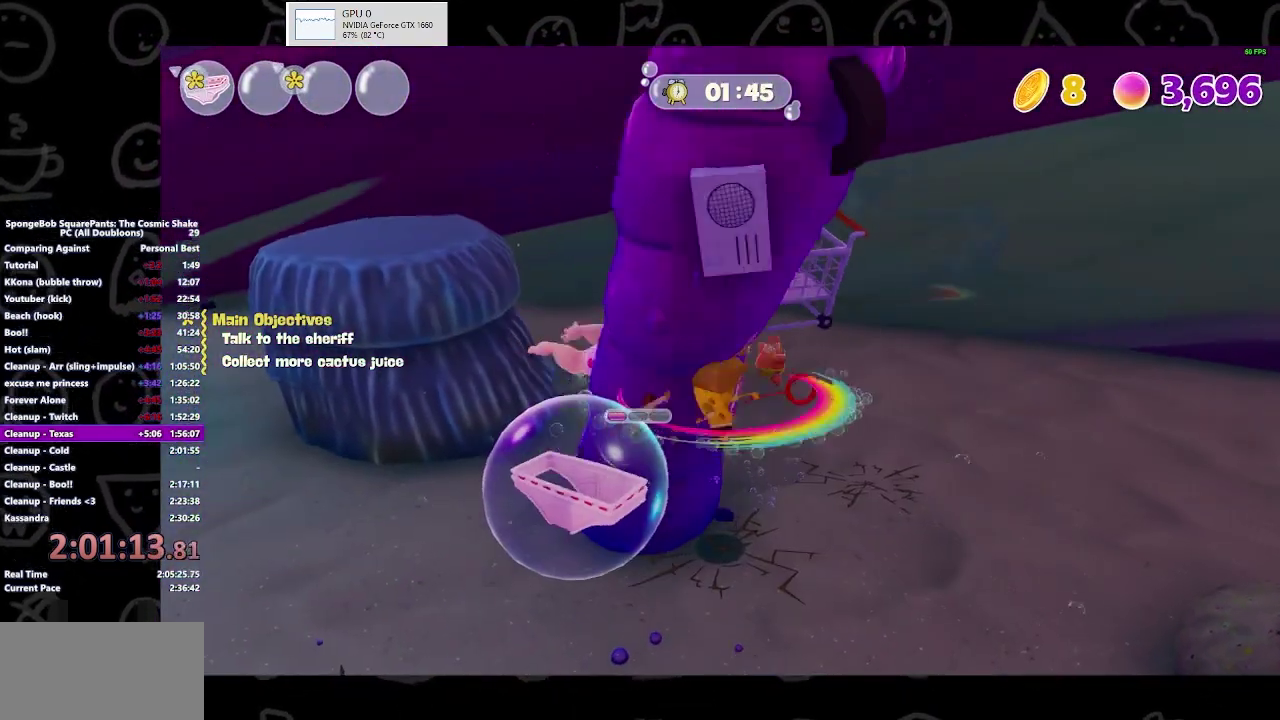
{"buttons": [], "left_stick": "center", "right_stick": "center"}
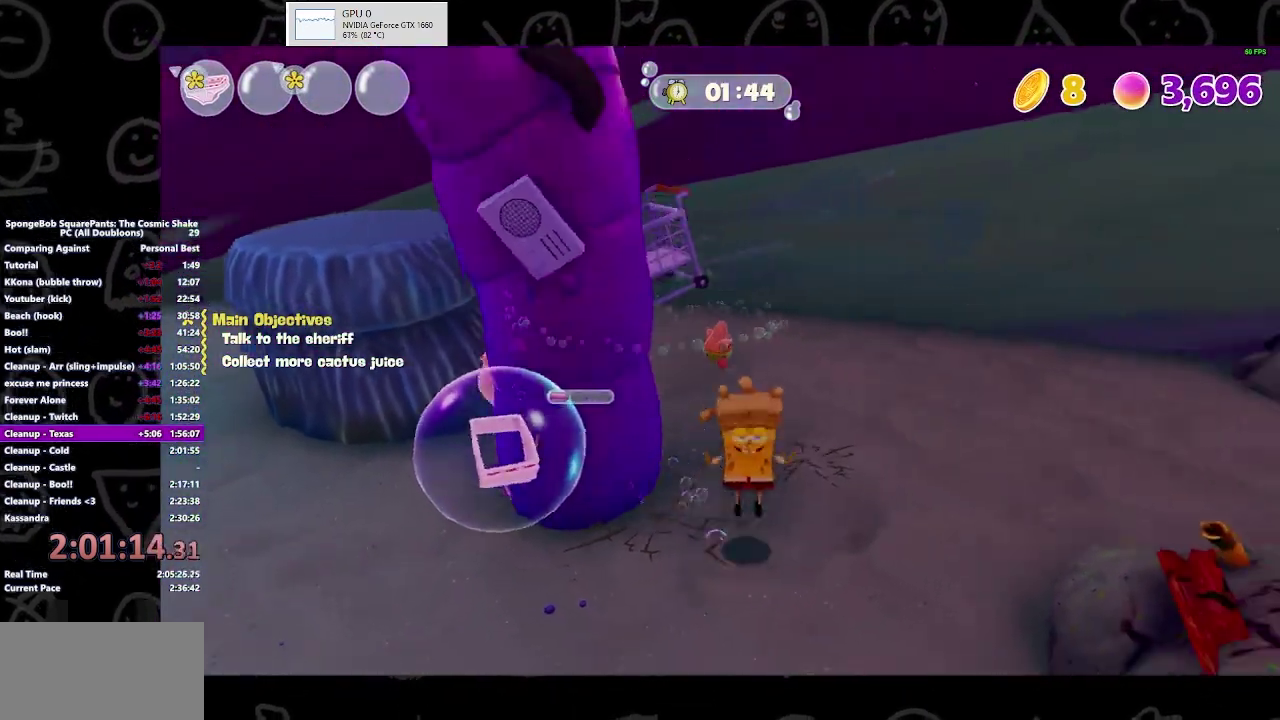
{"buttons": [], "left_stick": "center", "right_stick": "center", "events": [[33, "A", "down"], [100, "A", "up"], [100, "left_stick", "up-left"], [267, "B", "down"], [367, "B", "up"], [467, "left_stick", "center"]]}
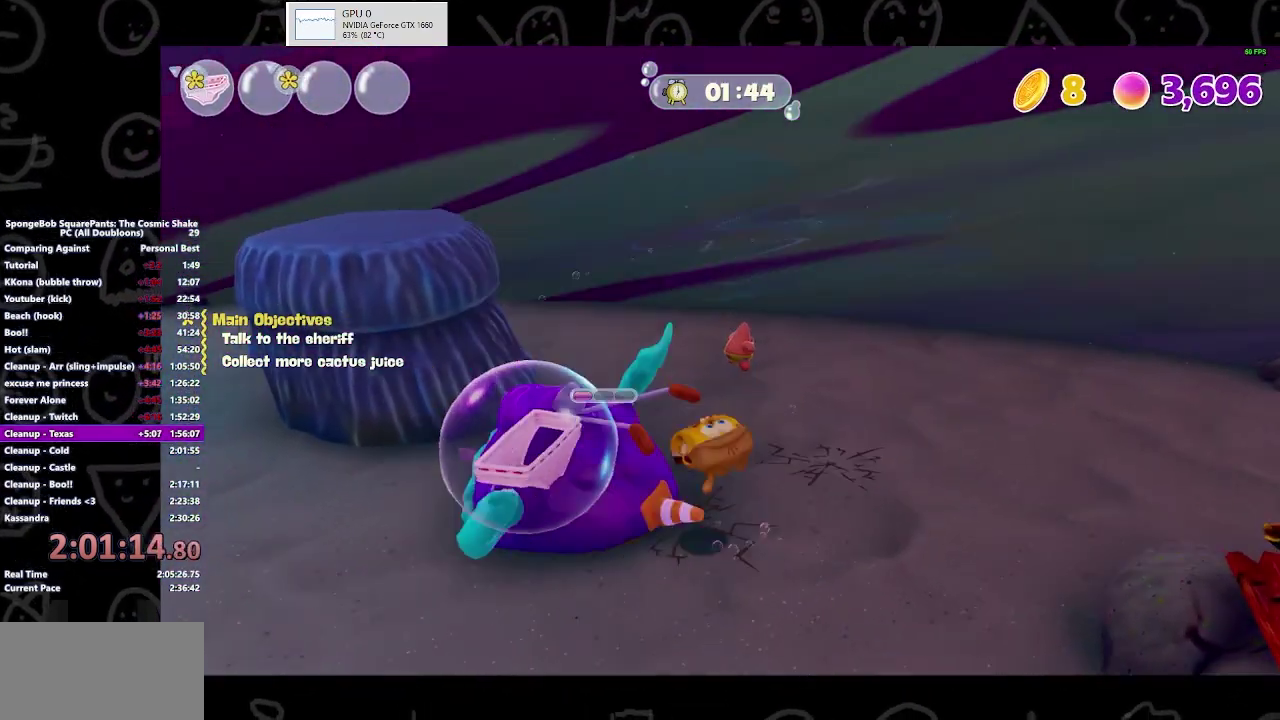
{"buttons": ["X"], "left_stick": "up-left", "right_stick": "center", "events": [[200, "left_stick", "down-left"], [267, "A", "down"], [433, "A", "up"], [433, "X", "down"], [433, "left_stick", "up-left"]]}
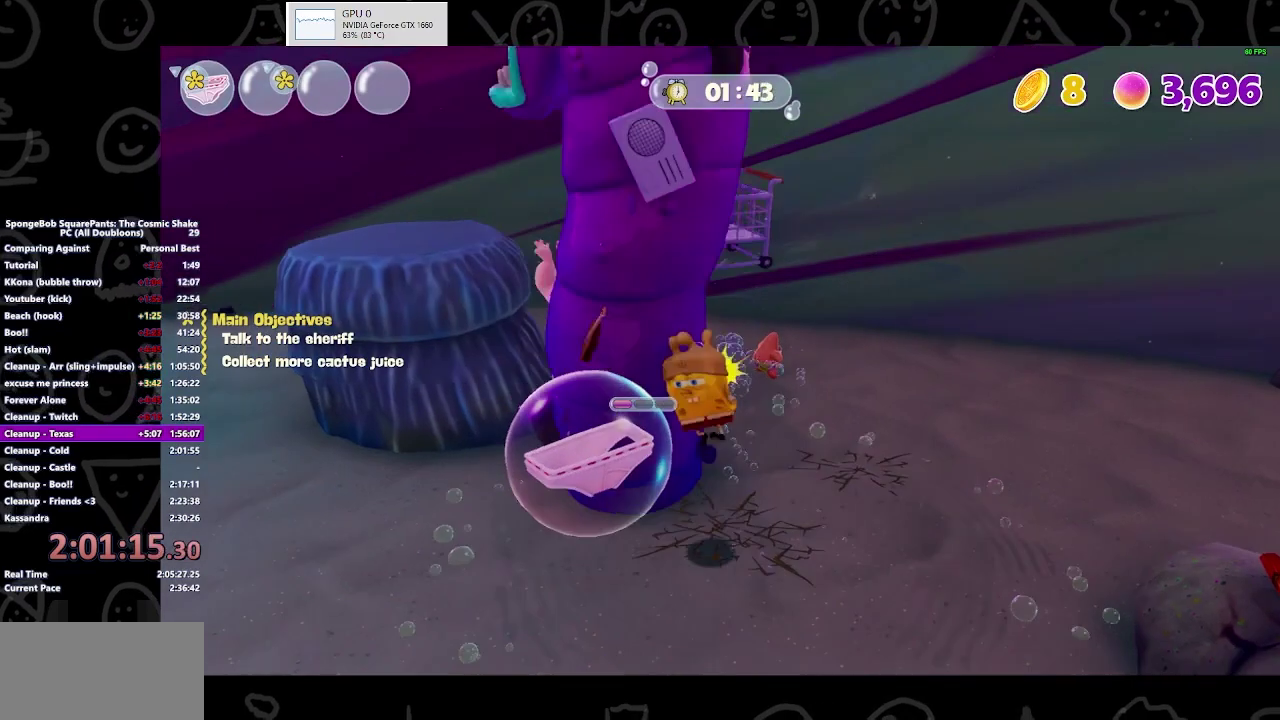
{"buttons": [], "left_stick": "down-left", "right_stick": "center", "events": [[33, "left_stick", "center"], [133, "X", "up"], [133, "left_stick", "down-left"], [267, "right_stick", "left"], [367, "right_stick", "center"]]}
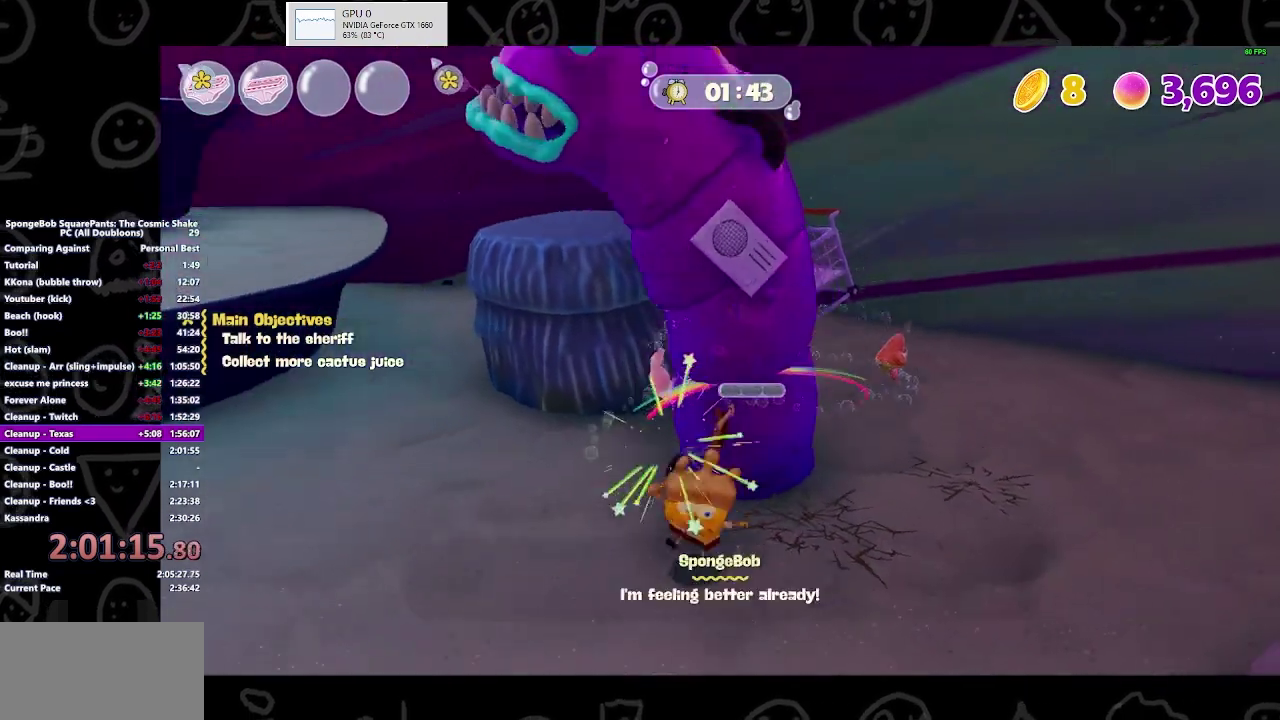
{"buttons": [], "left_stick": "left", "right_stick": "left"}
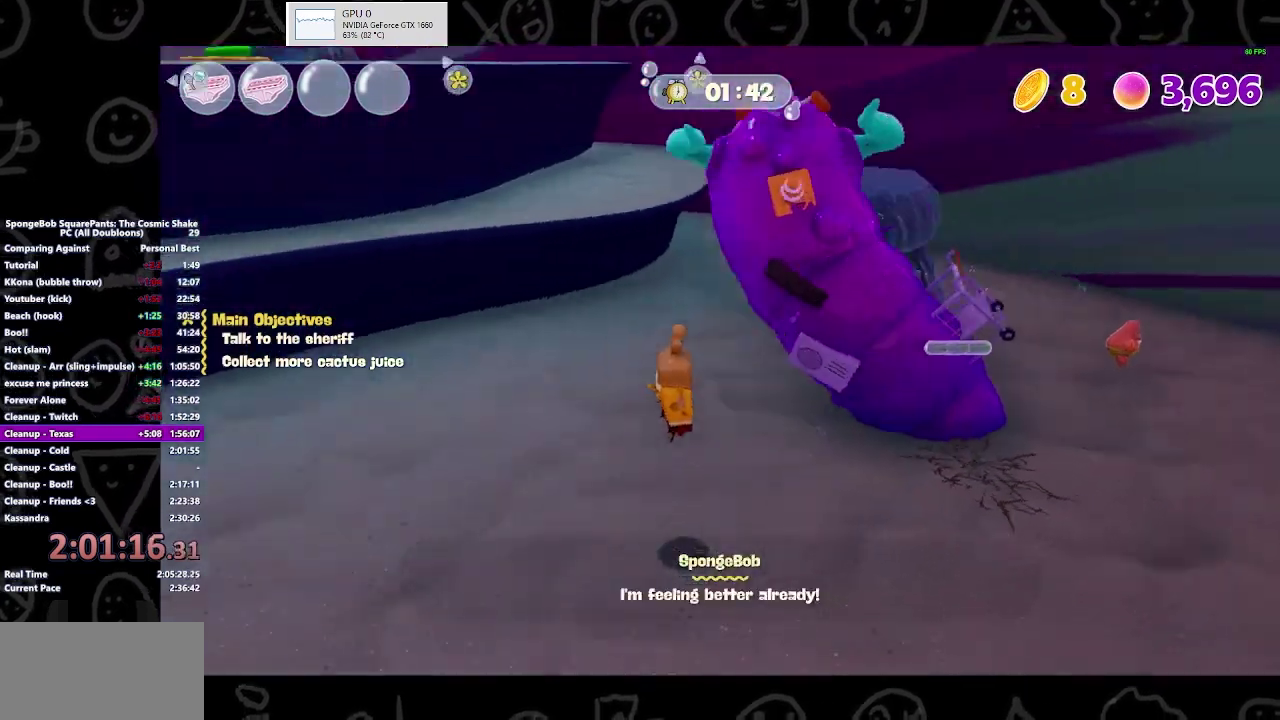
{"buttons": [], "left_stick": "up", "right_stick": "center", "events": [[267, "left_stick", "up-left"], [433, "right_stick", "center"], [500, "left_stick", "up"]]}
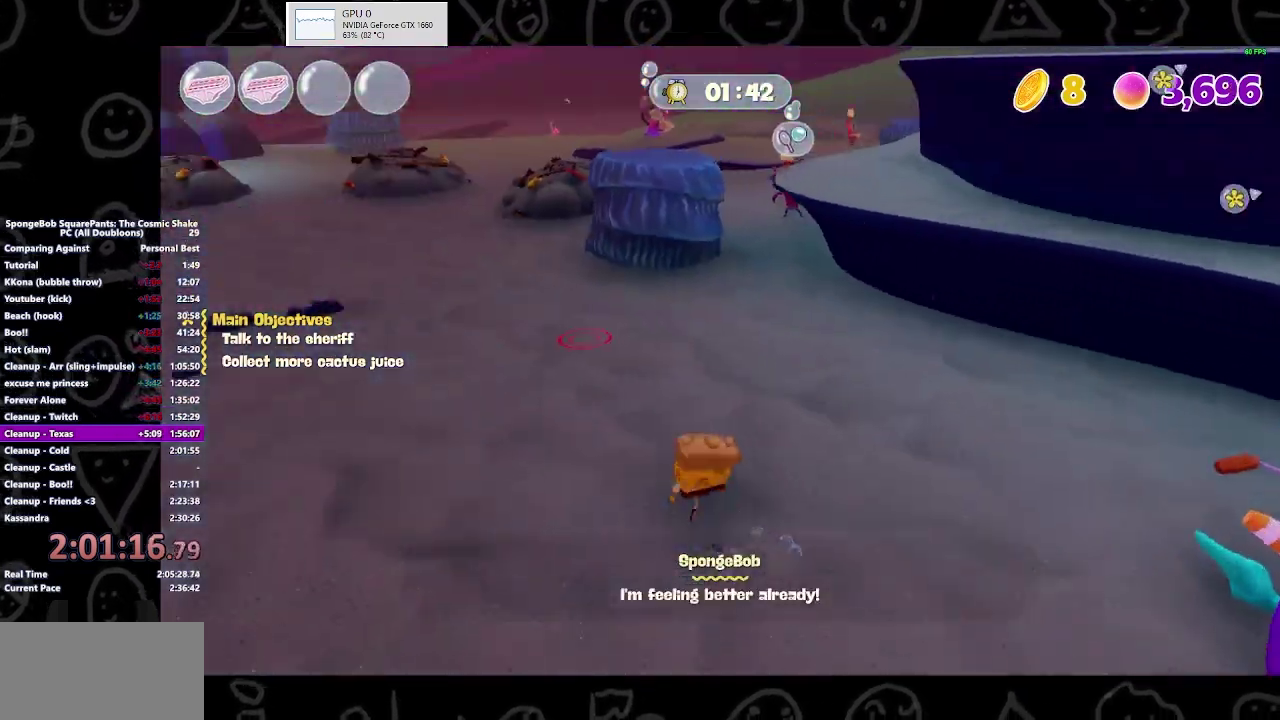
{"buttons": [], "left_stick": "up-right", "right_stick": "center", "events": [[100, "B", "down"], [200, "B", "up"], [267, "left_stick", "up-right"], [367, "A", "down"], [433, "A", "up"]]}
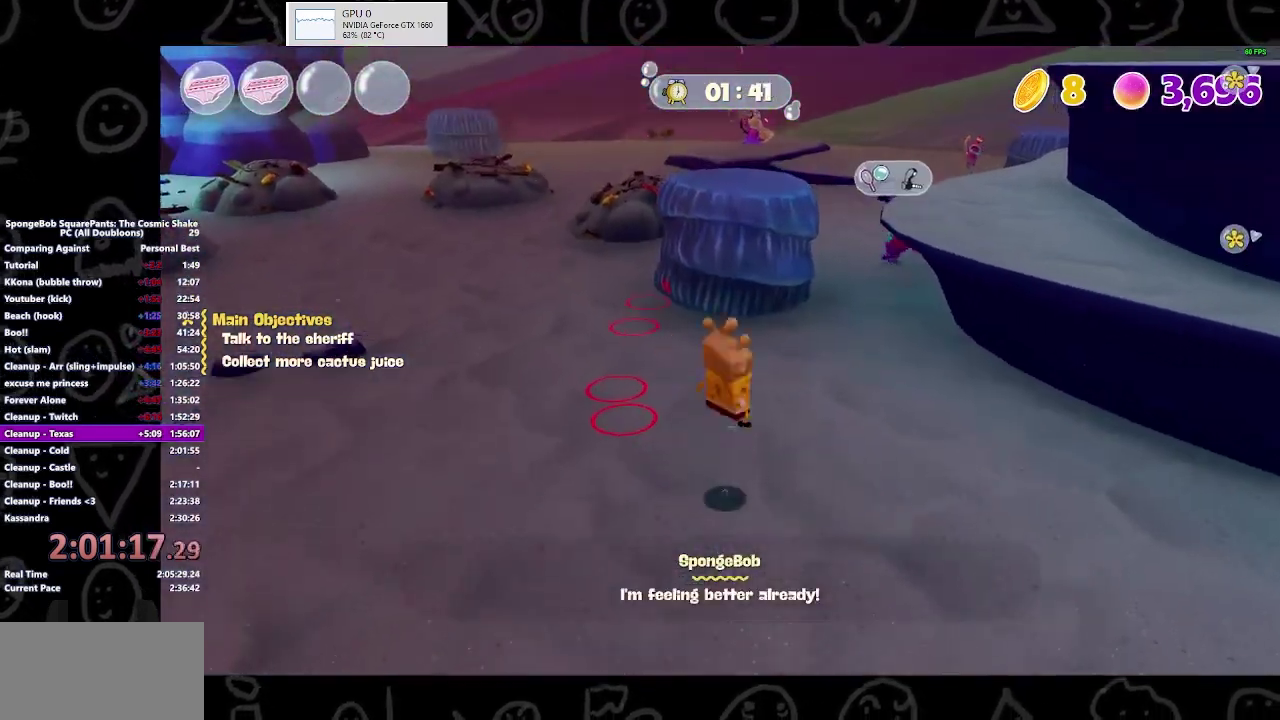
{"buttons": [], "left_stick": "up", "right_stick": "center", "events": [[67, "Y", "down"], [167, "Y", "up"], [300, "left_stick", "up"]]}
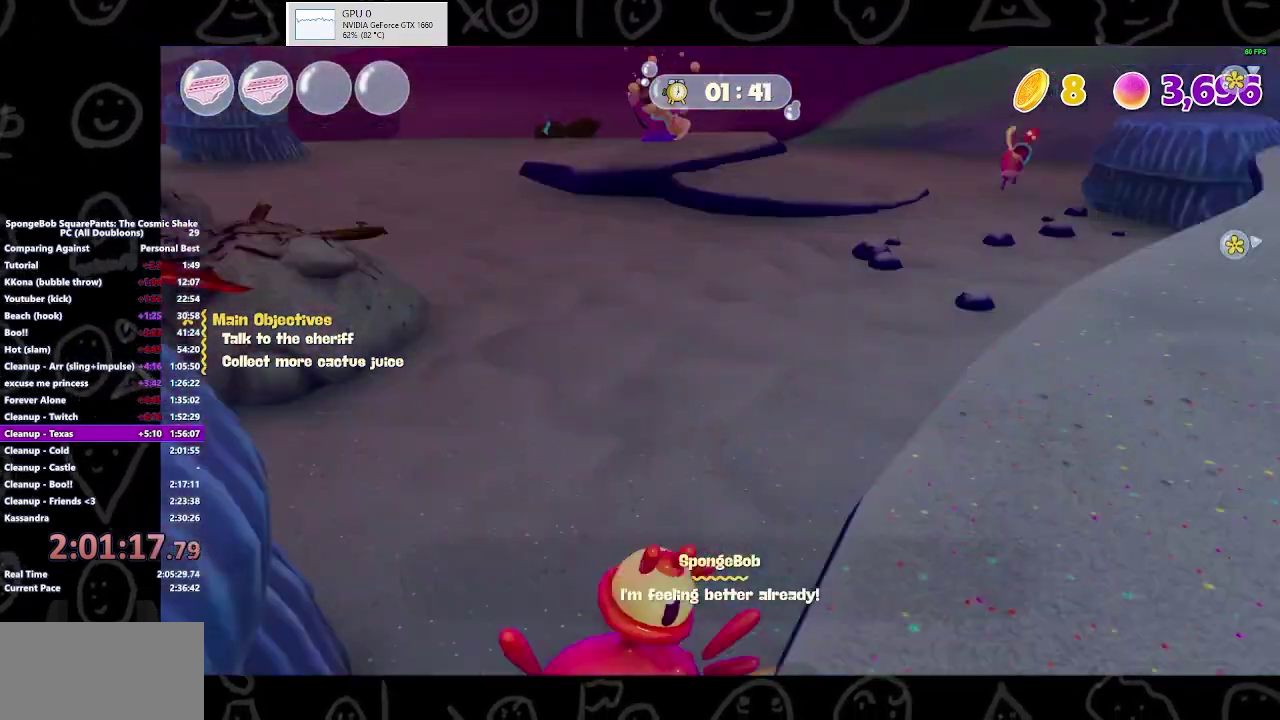
{"buttons": [], "left_stick": "up", "right_stick": "center"}
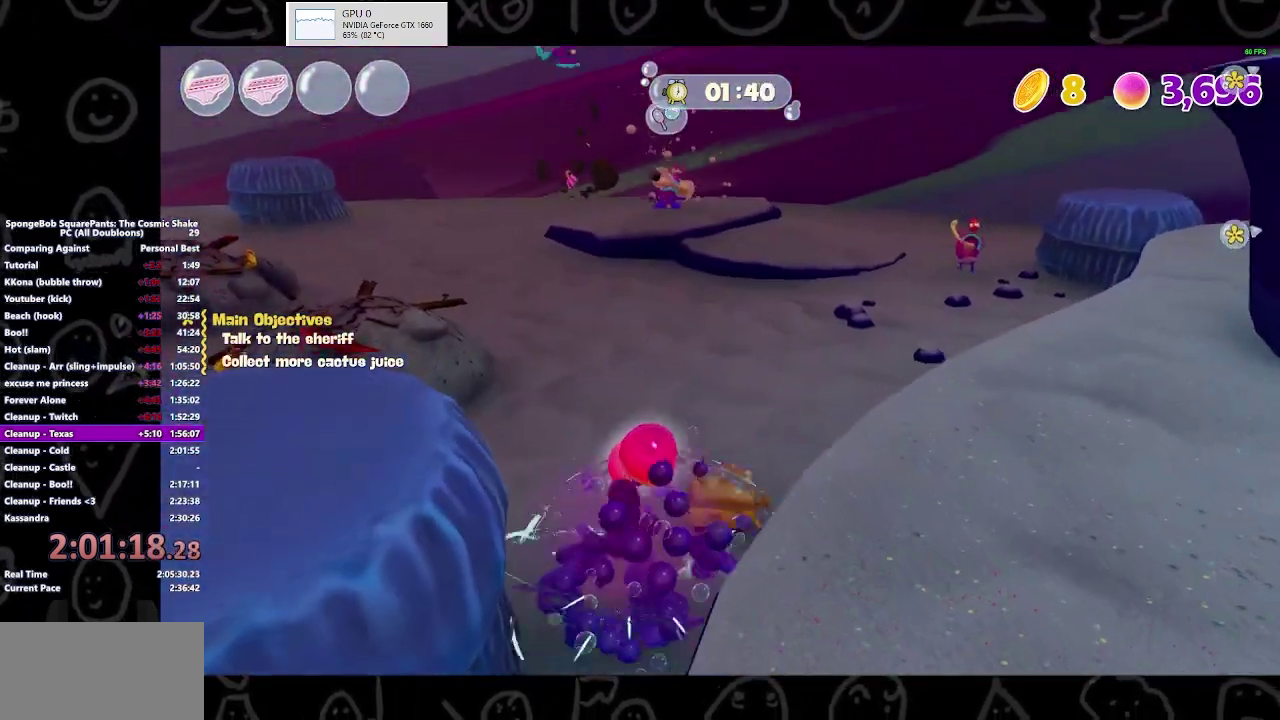
{"buttons": [], "left_stick": "up-right", "right_stick": "center", "events": [[167, "A", "down"], [200, "left_stick", "up-right"], [267, "A", "up"], [367, "Y", "down"], [500, "Y", "up"]]}
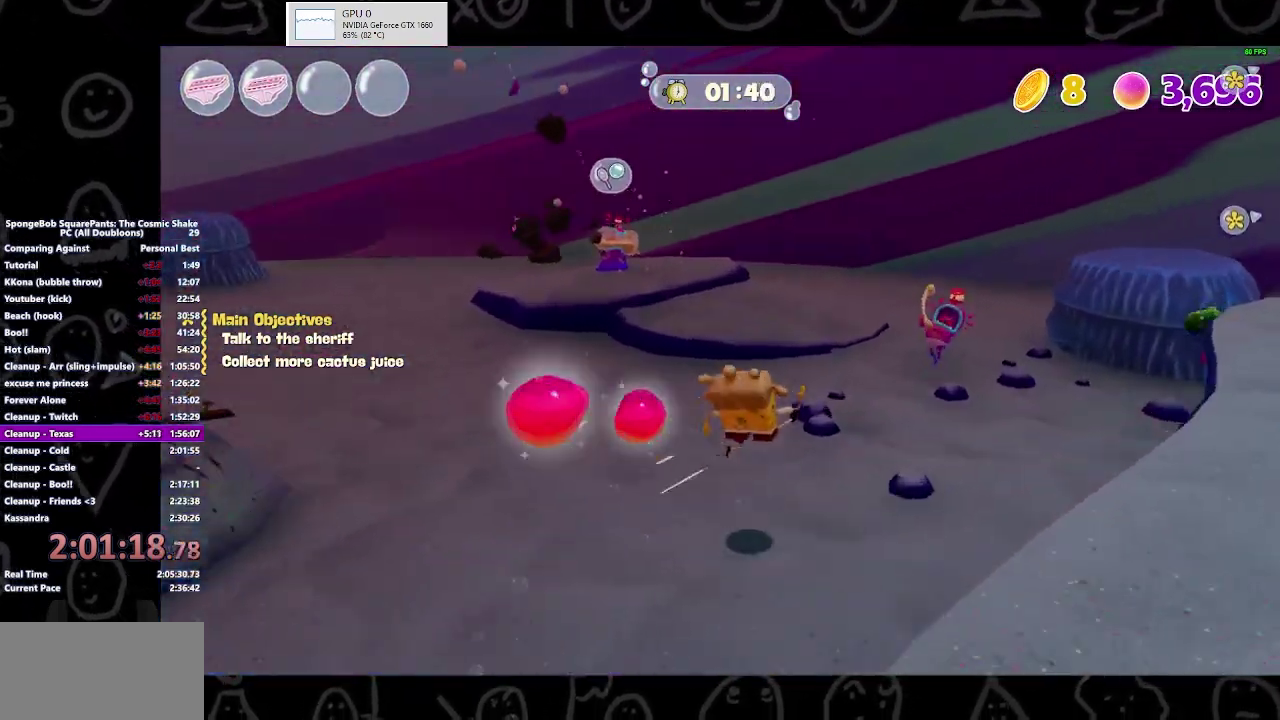
{"buttons": [], "left_stick": "up", "right_stick": "center", "events": [[33, "left_stick", "right"], [133, "left_stick", "up-right"], [200, "left_stick", "up"], [267, "right_stick", "left"], [433, "right_stick", "center"]]}
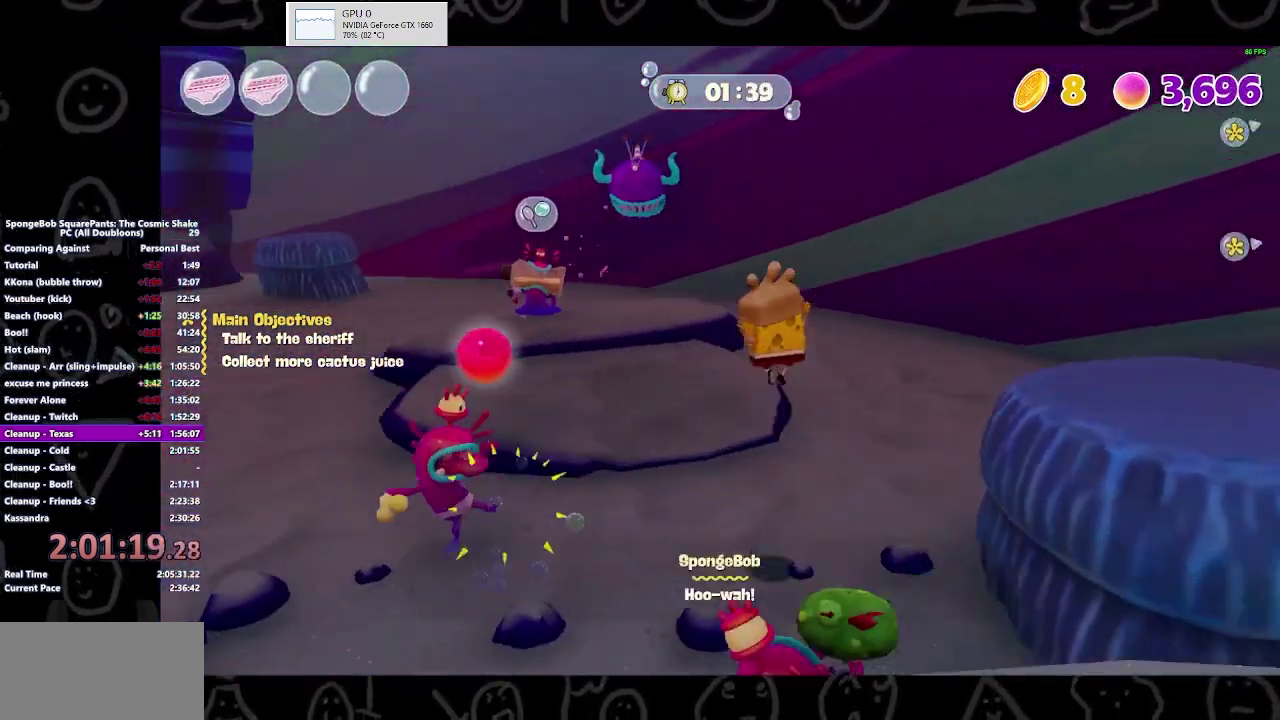
{"buttons": [], "left_stick": "up-left", "right_stick": "center", "events": [[133, "left_stick", "up-left"], [233, "Y", "down"], [367, "Y", "up"]]}